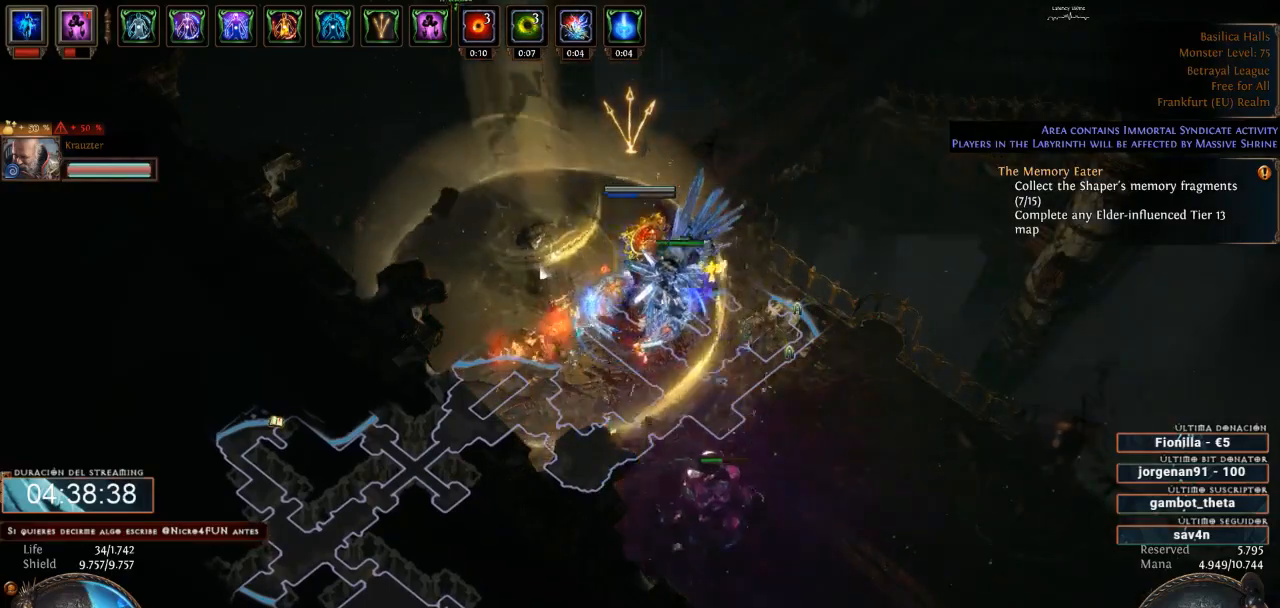
Gameplay with keyboard and mouse; each line is a JSON object with the keys and mouse buttons held at the frame after it. "events" lists presses ("down") and releases ("up") of "0", "1", "2", "3", "4", "5", "6", "7", "8", "9", "a", "alt", "b", "backspace", "c", "caps_lock", "ctrl", "d", "down", "e", "escape", "f", "f1", "f10", "f11", "f12", "f2", "f3", "f4", "f5", "f6", "f7", "f8", "f9", "g", "h", "i", "j", "k", "l", "left", "m", "n", "o", "p", "q", "r", "right", "s", "shift", "space", "super", "t", "tab", "u", "up", "v", "w", "x", "y", "z", "mouse_left", "mouse_wheel" and "mouse_right" between this image and that frame as [ms after this image, input, new state], when the widget could be followed in between. "mouse_left", "mouse_wheel", "mouse_right" = the "left", "wheel", "right" buttons of the "mouse" list. No other keys are recorded. "wheel" means that the mouse wheel is clicked or scrolled. Not read: mouse_move.
{"keys": [], "mouse": [], "events": [[100, "mouse_left", "up"], [267, "mouse_right", "down"], [433, "mouse_right", "up"]]}
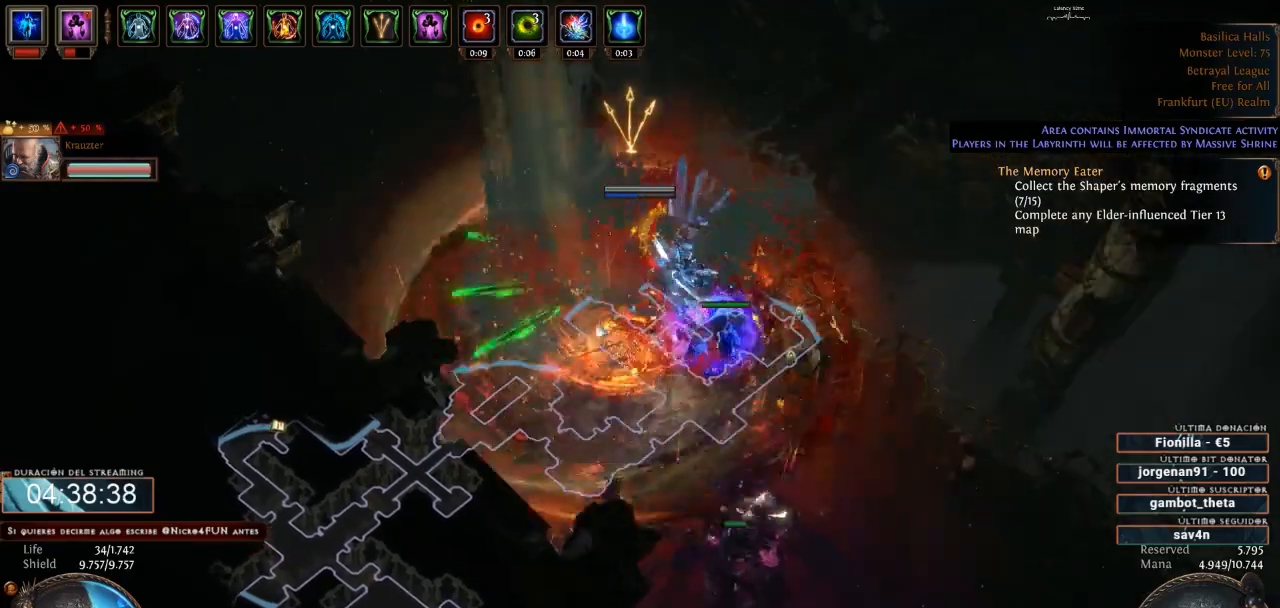
{"keys": [], "mouse": ["right"], "events": [[367, "mouse_right", "down"]]}
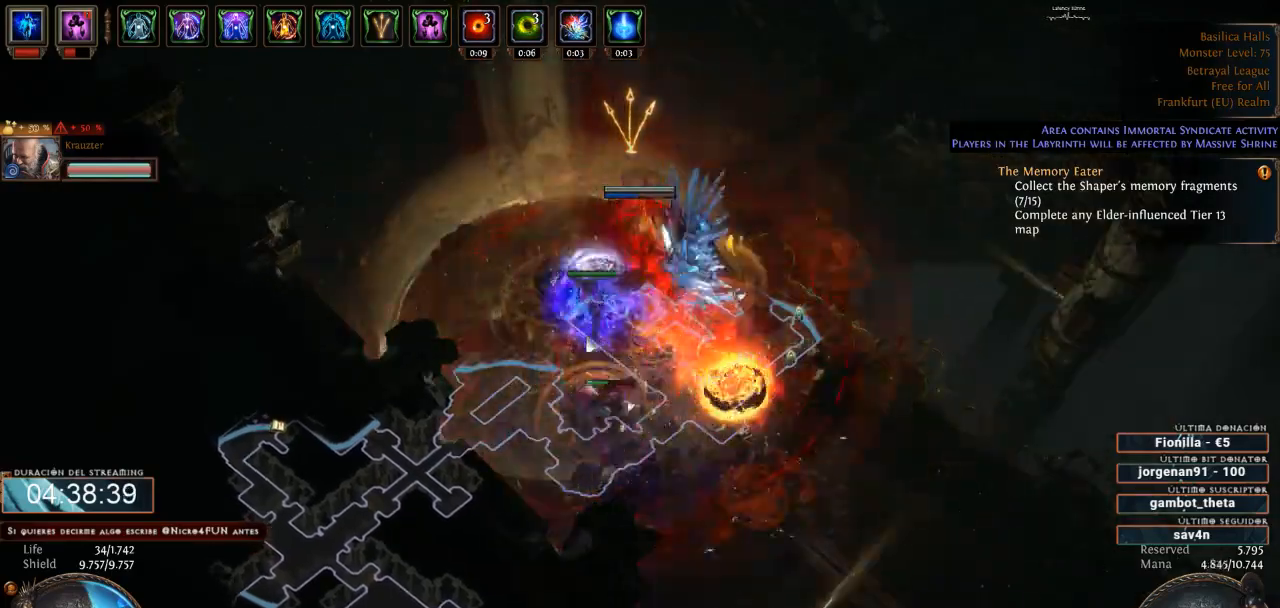
{"keys": [], "mouse": [], "events": [[67, "mouse_right", "up"]]}
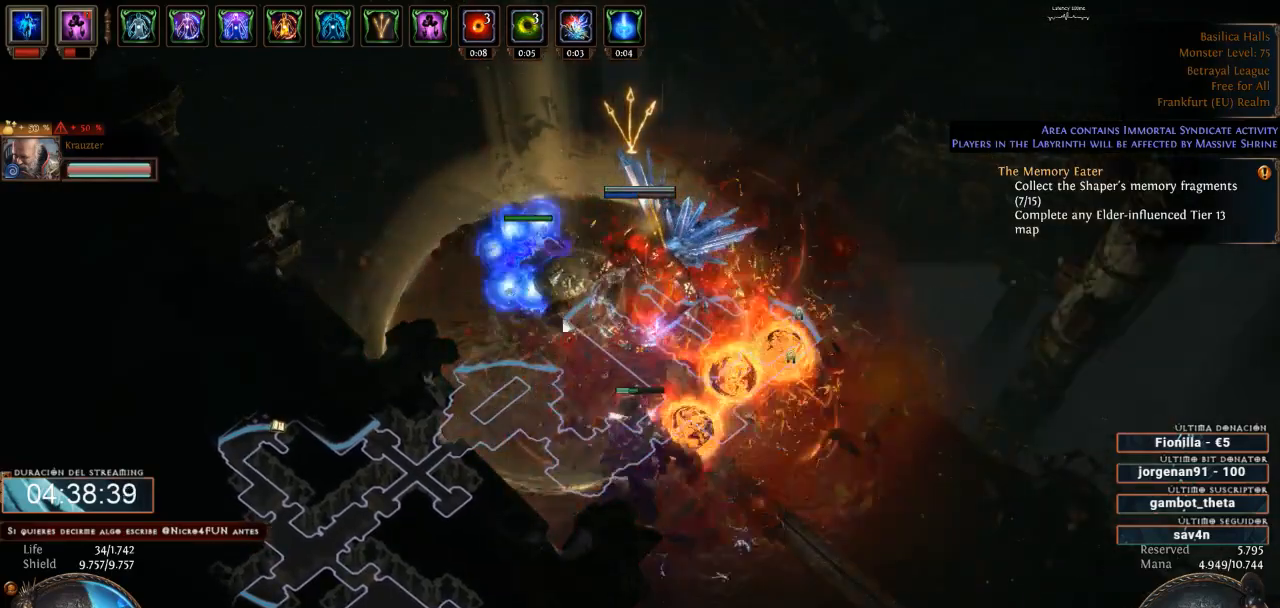
{"keys": [], "mouse": [], "events": []}
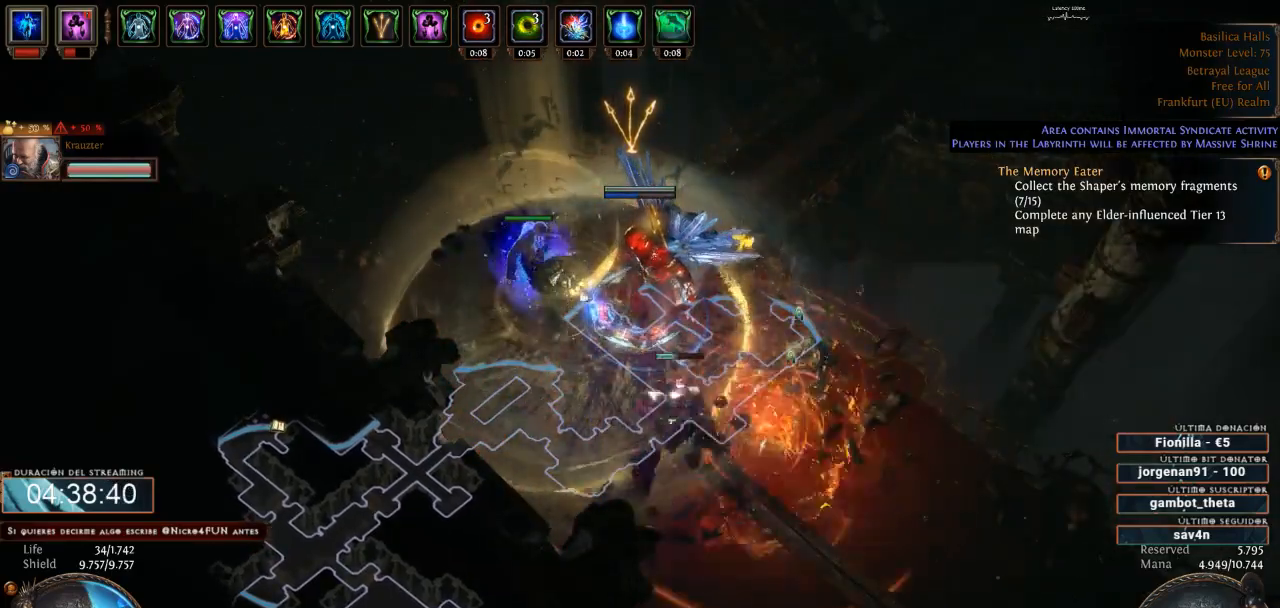
{"keys": [], "mouse": [], "events": [[333, "mouse_left", "down"], [467, "mouse_left", "up"]]}
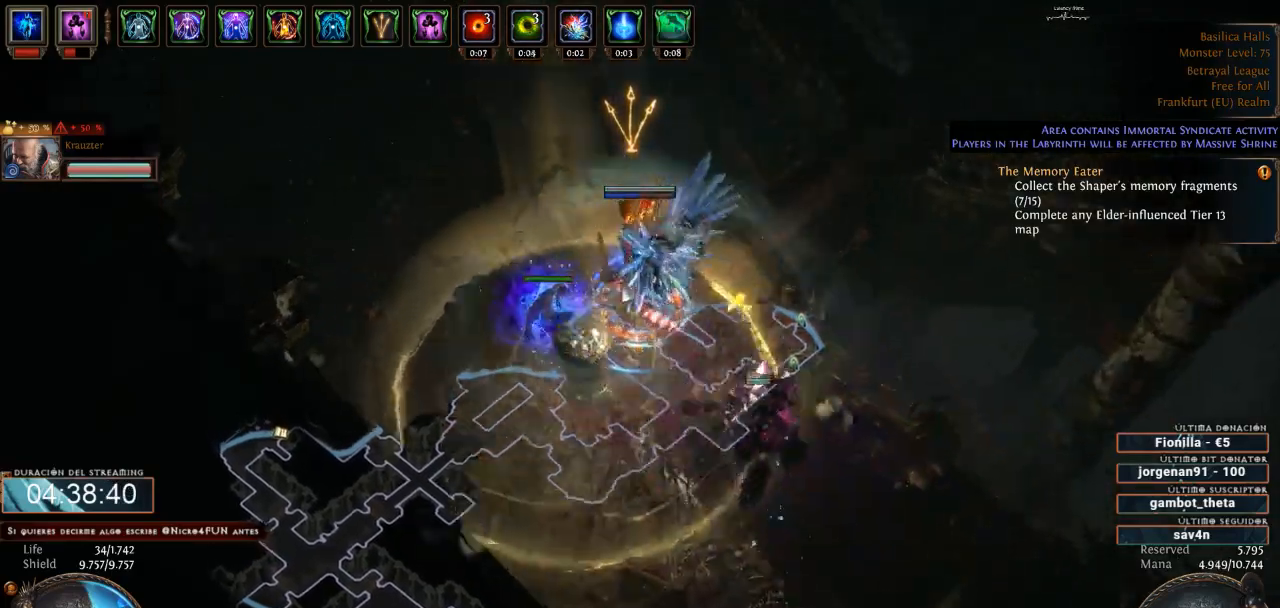
{"keys": [], "mouse": [], "events": [[233, "mouse_right", "down"], [367, "mouse_right", "up"]]}
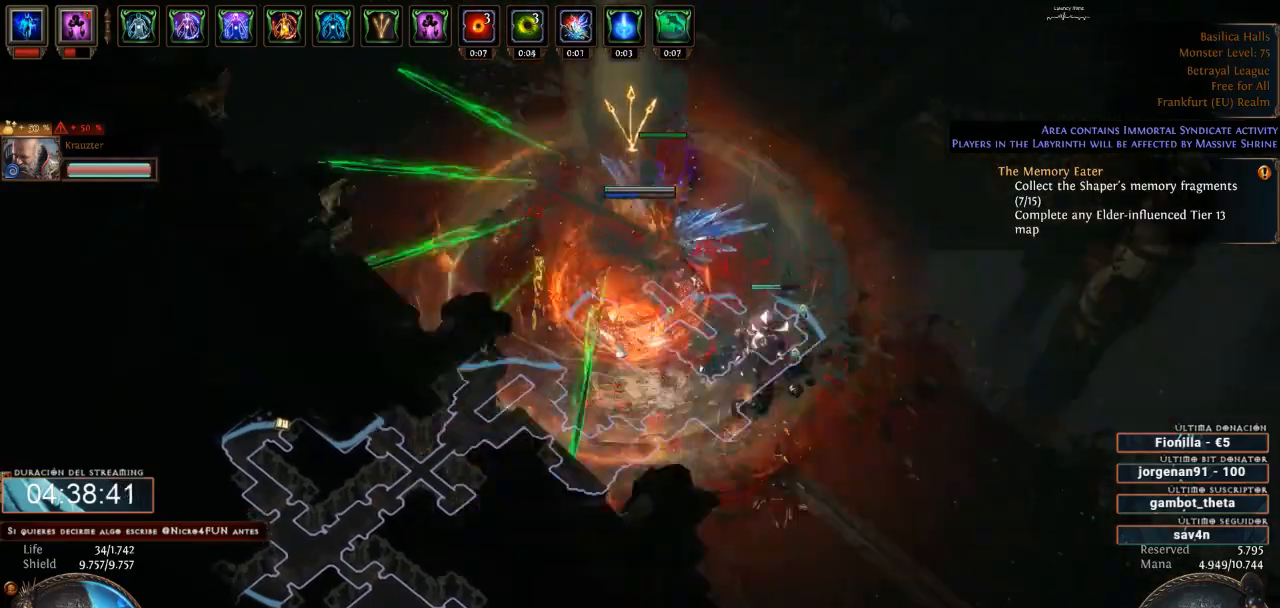
{"keys": [], "mouse": [], "events": []}
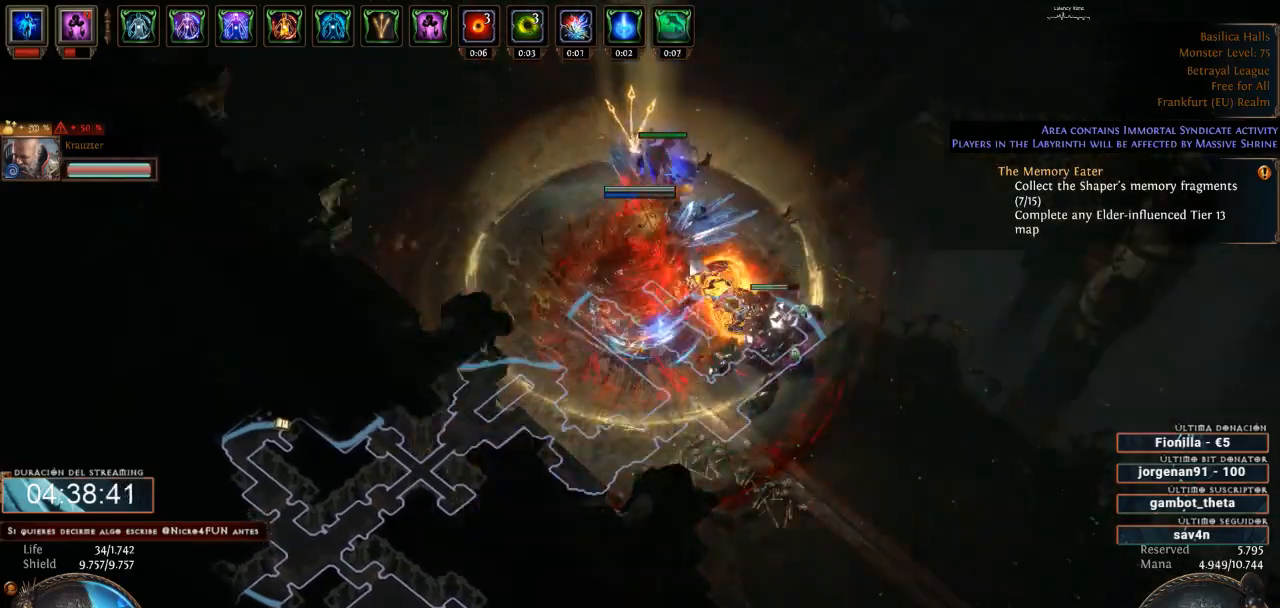
{"keys": [], "mouse": [], "events": [[33, "mouse_right", "down"], [200, "mouse_right", "up"]]}
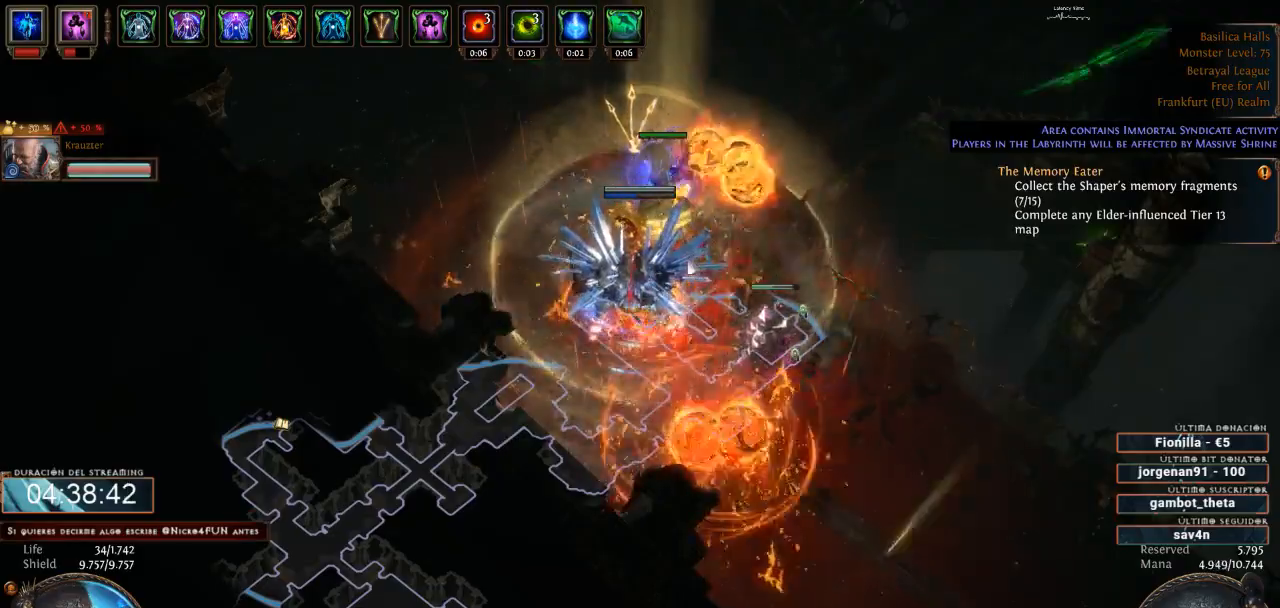
{"keys": [], "mouse": [], "events": [[133, "mouse_right", "down"], [300, "mouse_right", "up"]]}
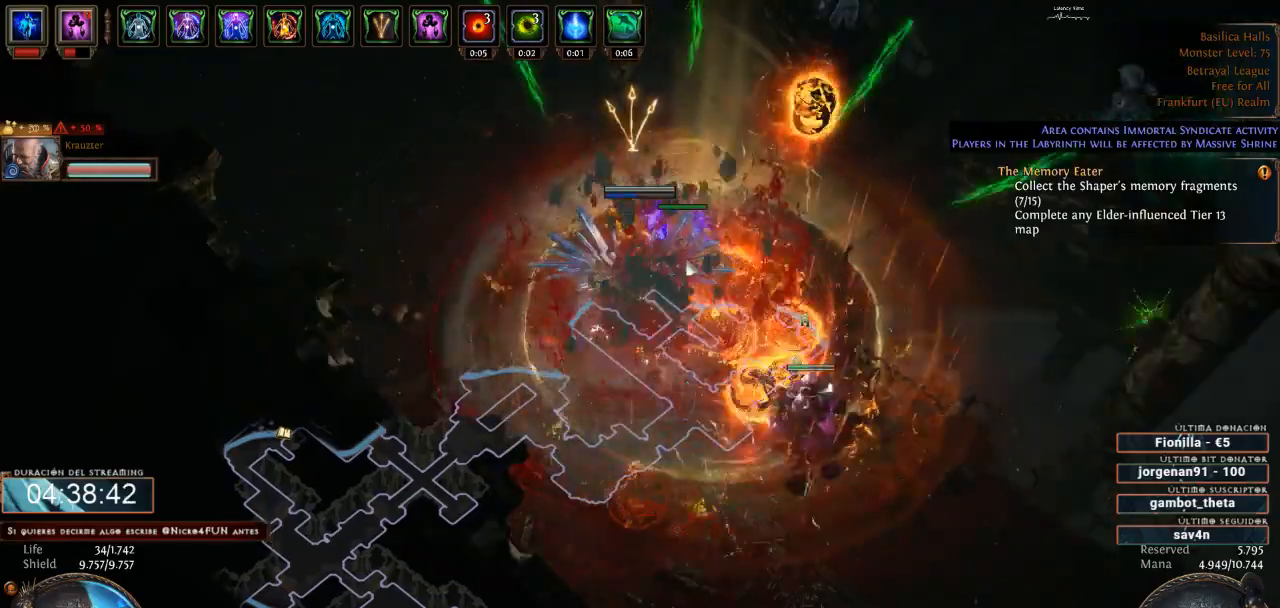
{"keys": [], "mouse": [], "events": []}
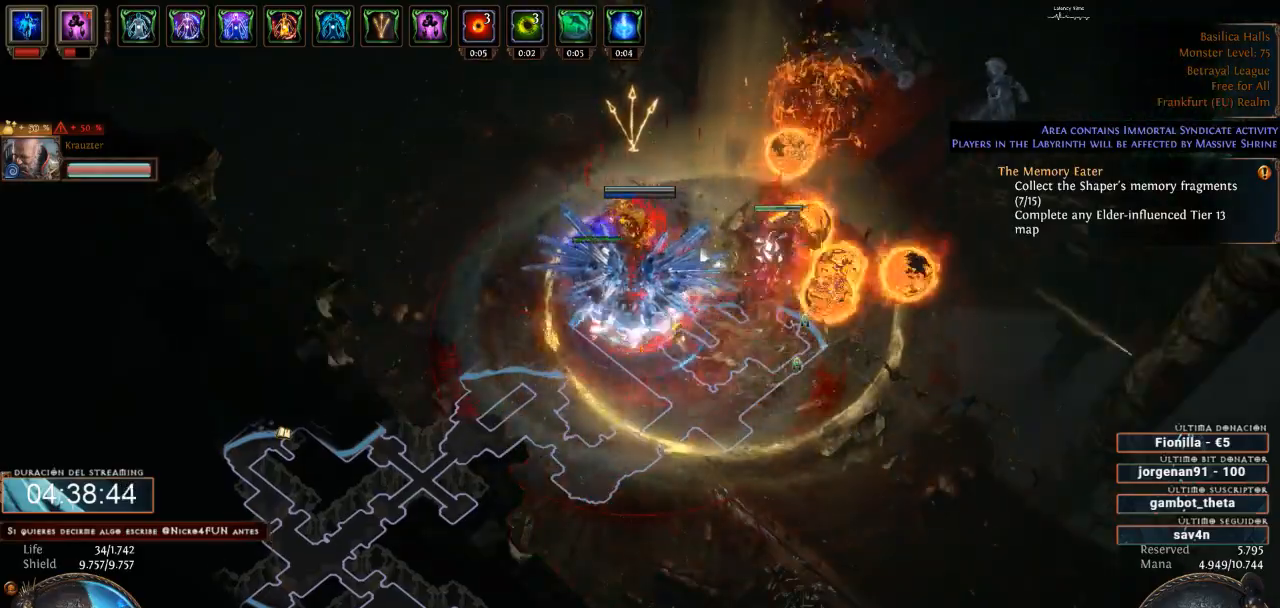
{"keys": [], "mouse": [], "events": [[167, "mouse_left", "down"], [333, "mouse_left", "up"]]}
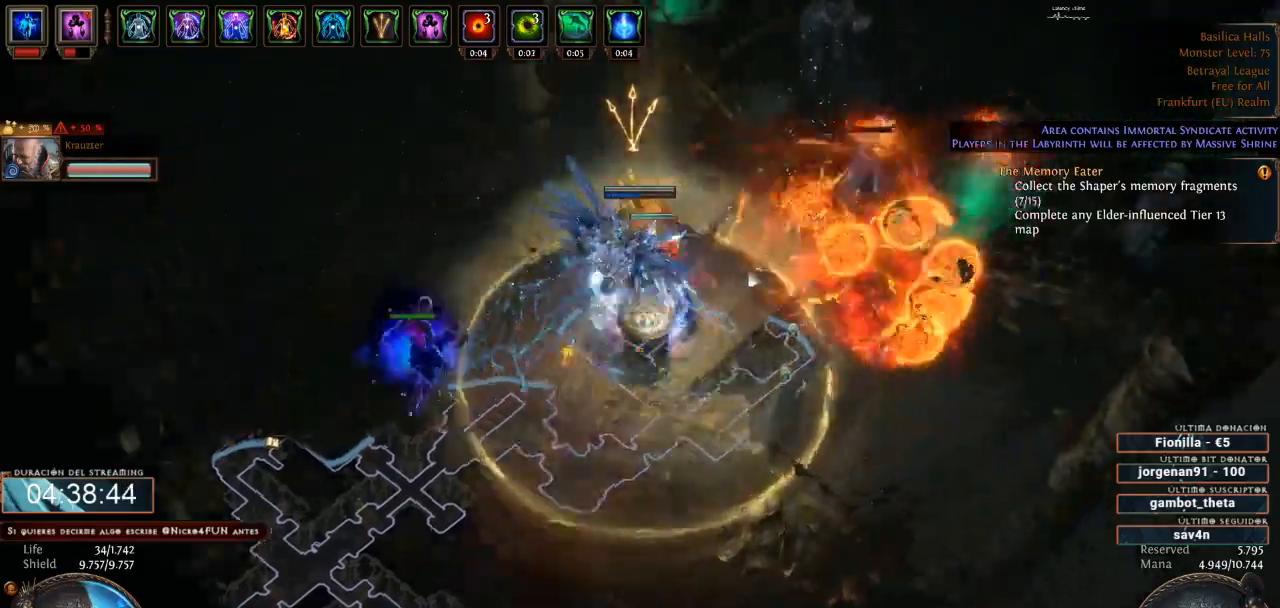
{"keys": [], "mouse": [], "events": [[67, "mouse_right", "down"], [267, "mouse_right", "up"]]}
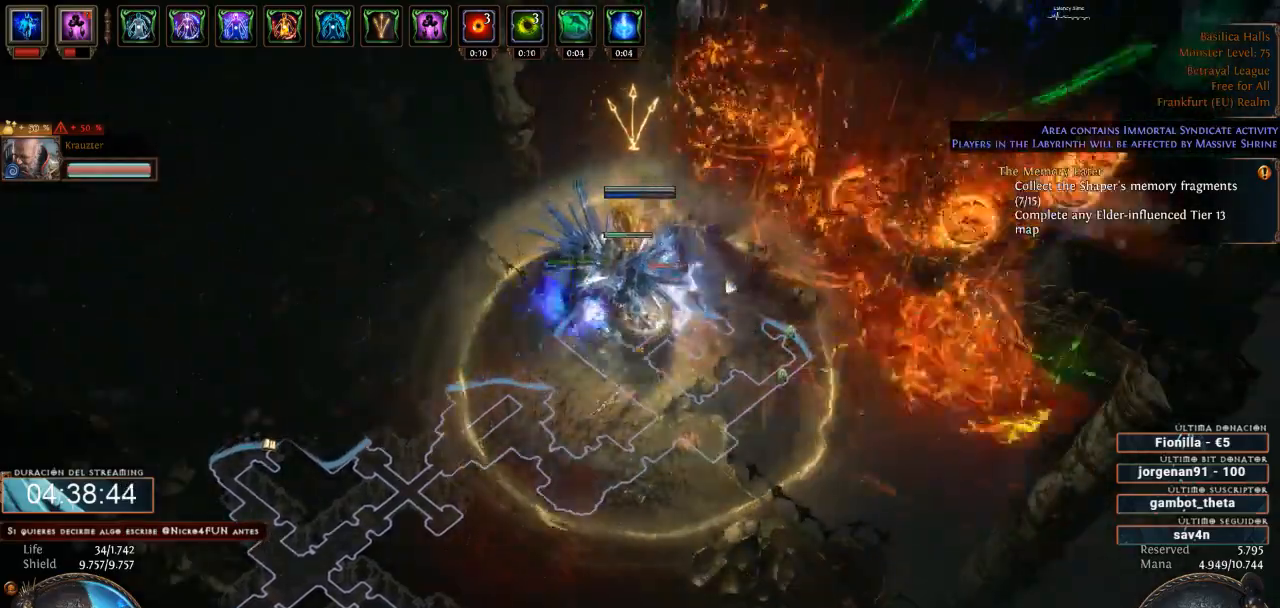
{"keys": [], "mouse": [], "events": [[233, "mouse_right", "down"], [400, "mouse_right", "up"]]}
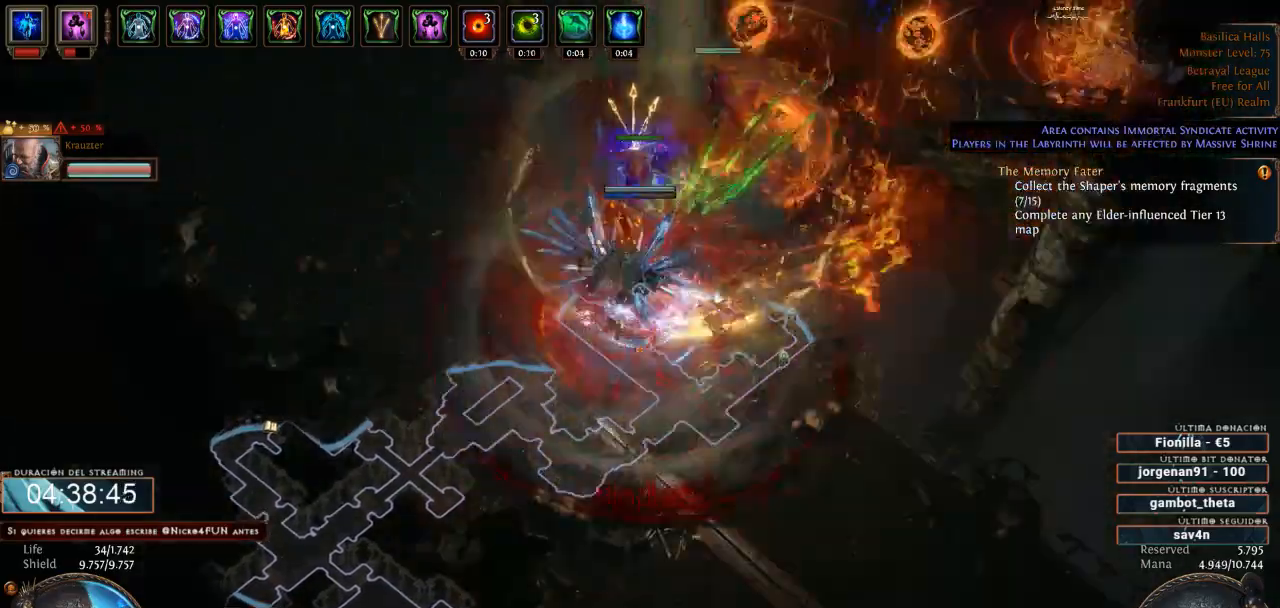
{"keys": [], "mouse": ["left"], "events": [[433, "mouse_left", "down"]]}
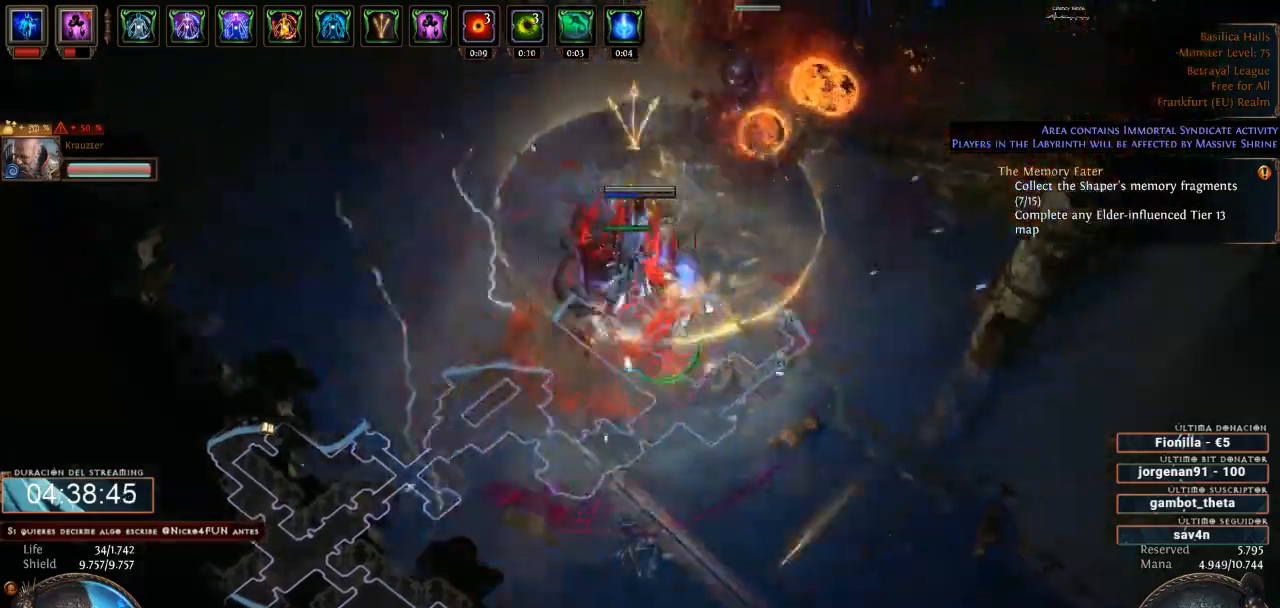
{"keys": [], "mouse": [], "events": [[67, "mouse_left", "up"], [233, "mouse_right", "down"], [367, "mouse_right", "up"]]}
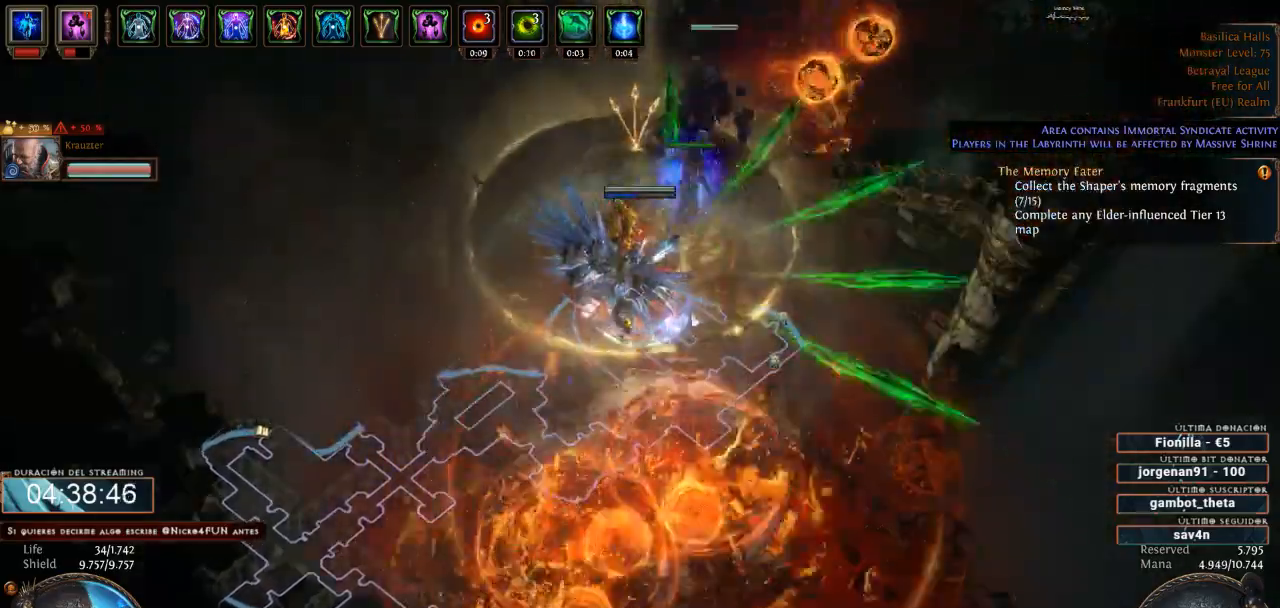
{"keys": [], "mouse": ["left"], "events": [[300, "mouse_left", "down"]]}
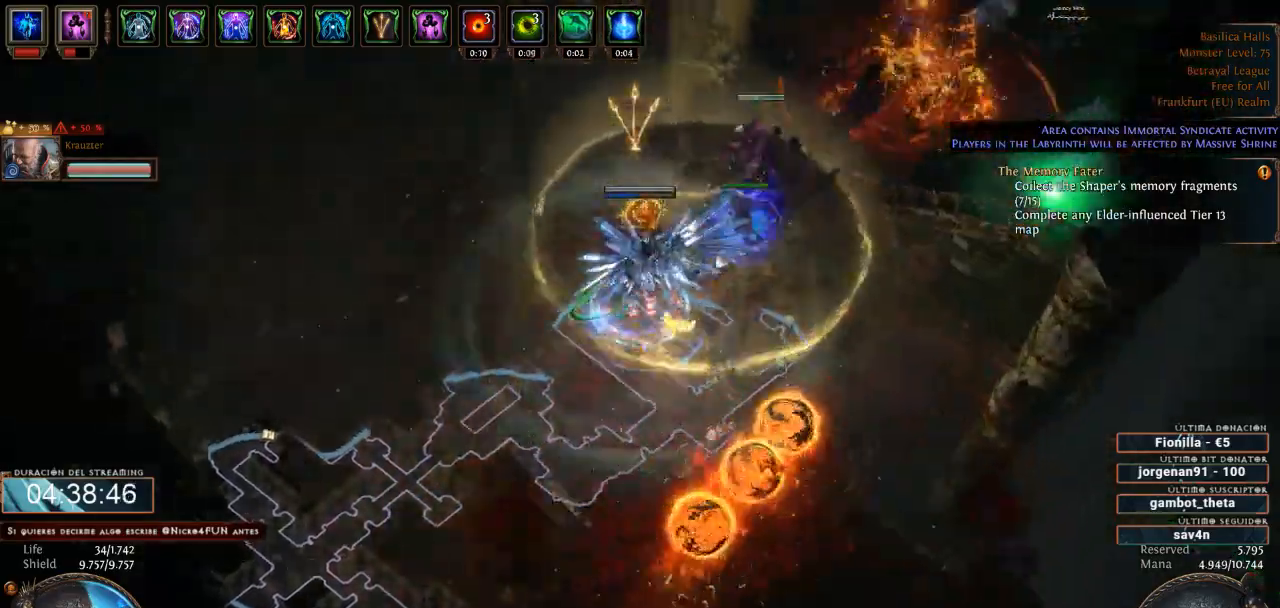
{"keys": [], "mouse": ["right"], "events": [[267, "mouse_left", "up"], [433, "mouse_right", "down"]]}
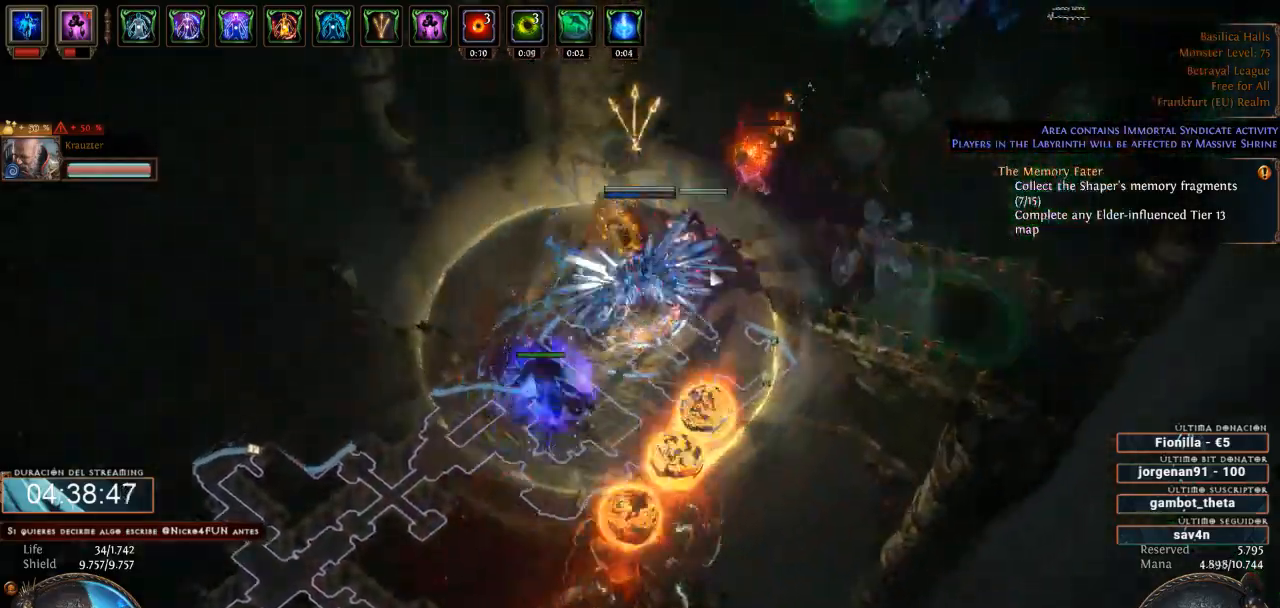
{"keys": [], "mouse": [], "events": [[100, "mouse_right", "up"]]}
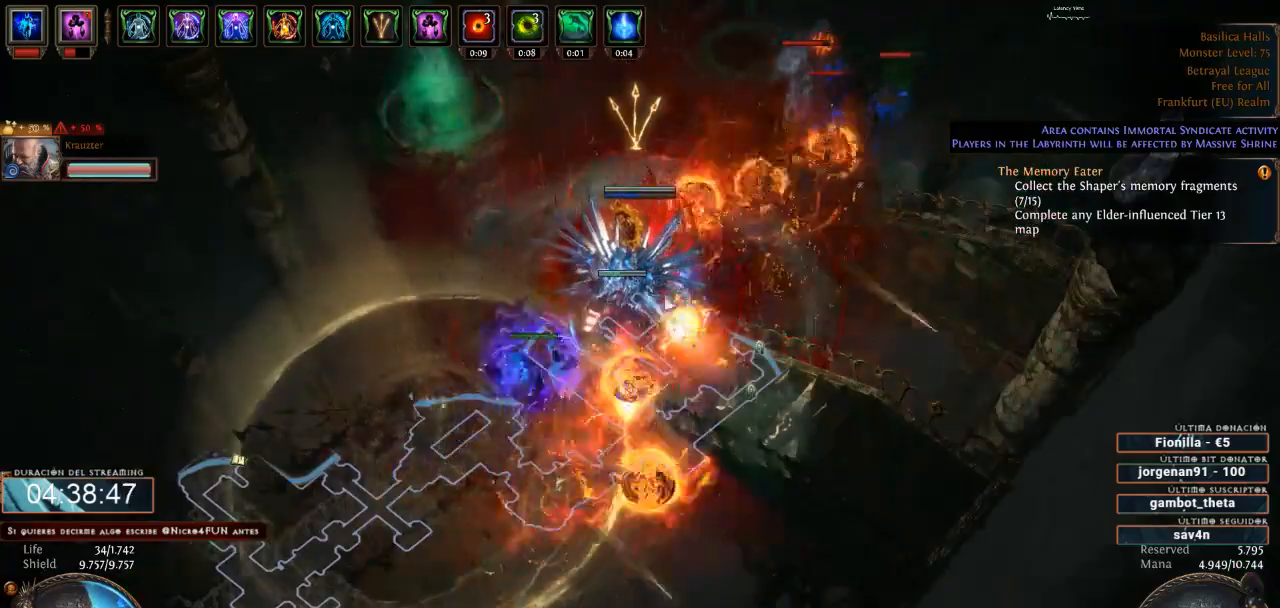
{"keys": [], "mouse": ["left"], "events": [[233, "mouse_left", "down"]]}
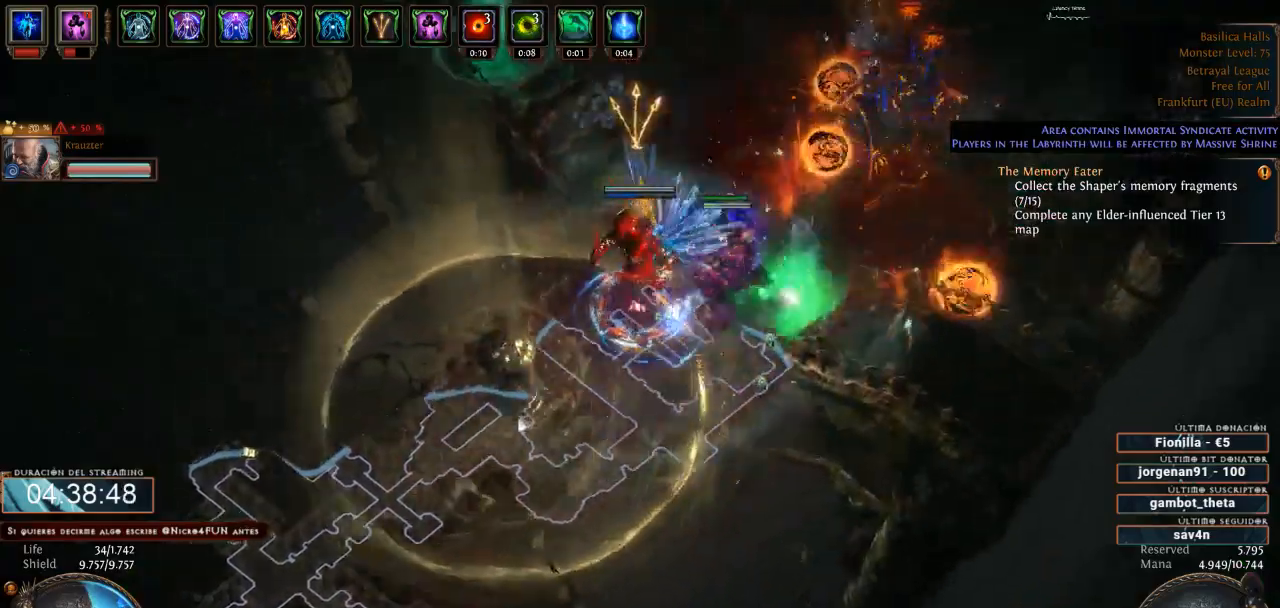
{"keys": [], "mouse": [], "events": [[133, "mouse_left", "up"], [367, "mouse_right", "down"], [500, "mouse_right", "up"]]}
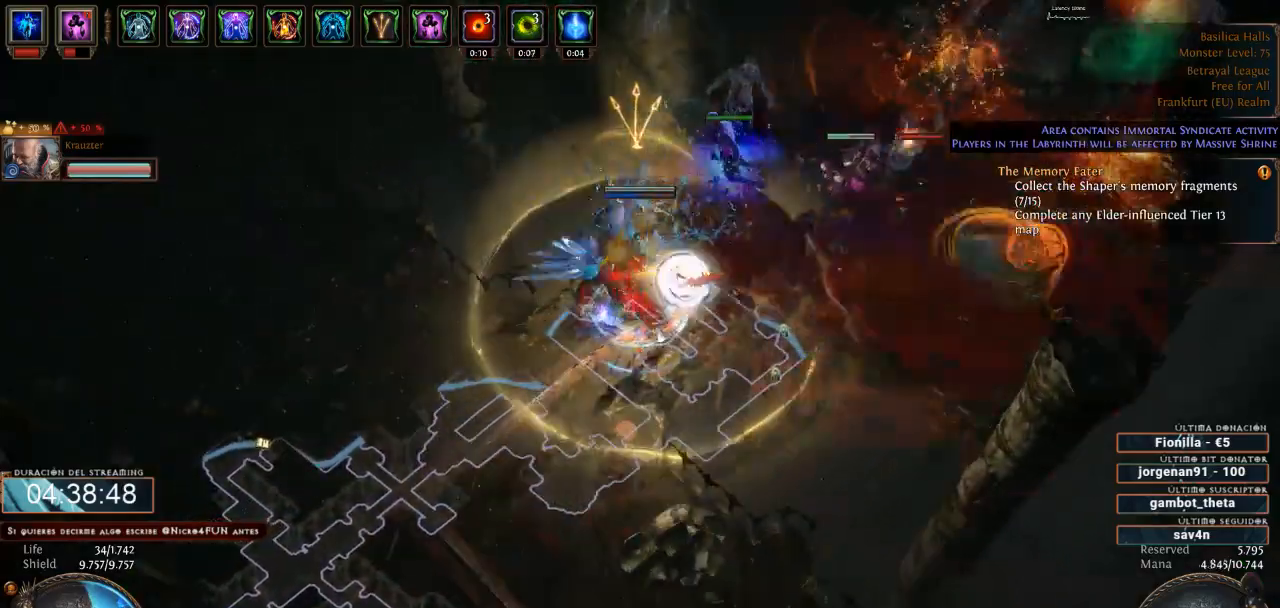
{"keys": [], "mouse": ["right"], "events": [[500, "mouse_right", "down"]]}
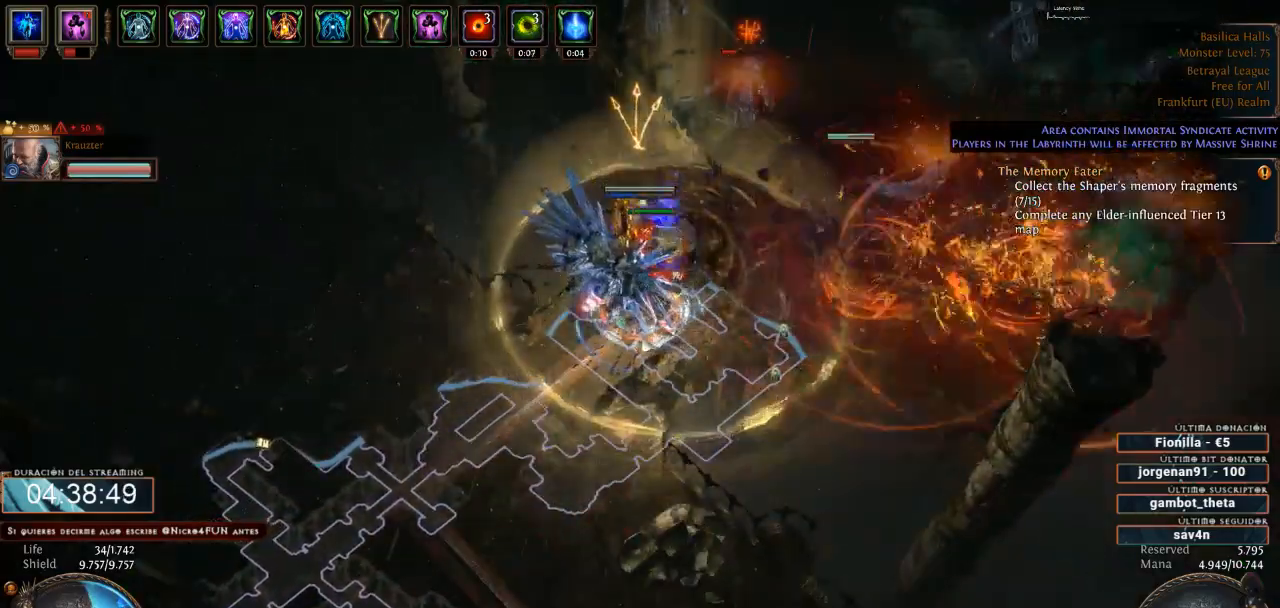
{"keys": [], "mouse": [], "events": [[133, "mouse_right", "up"]]}
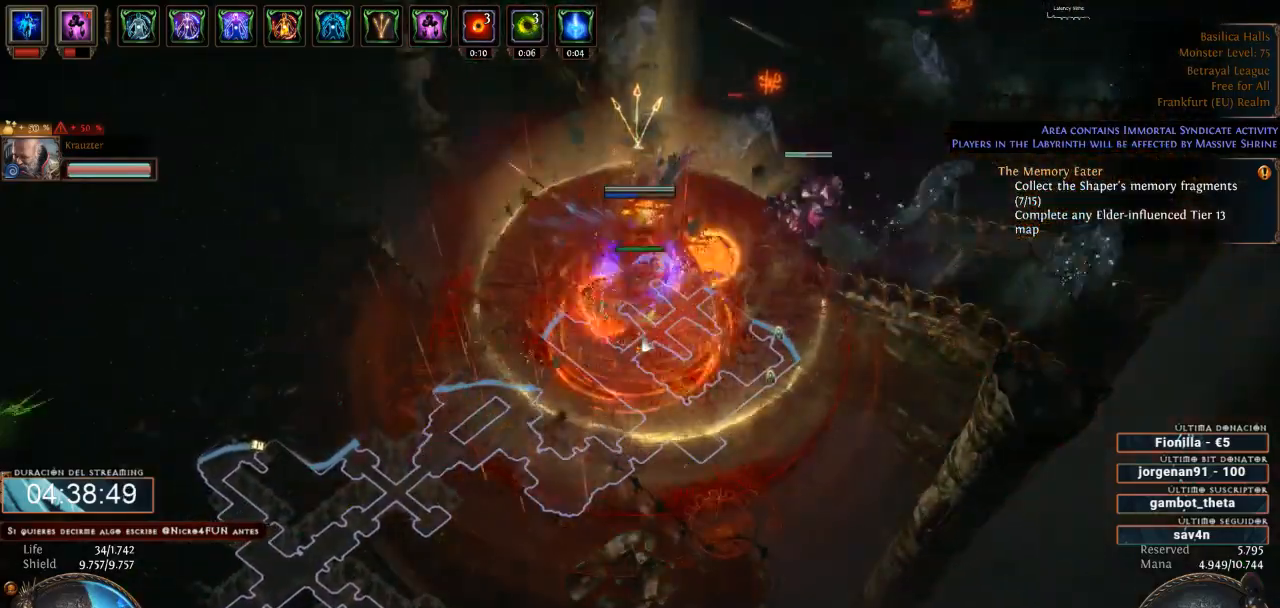
{"keys": [], "mouse": [], "events": []}
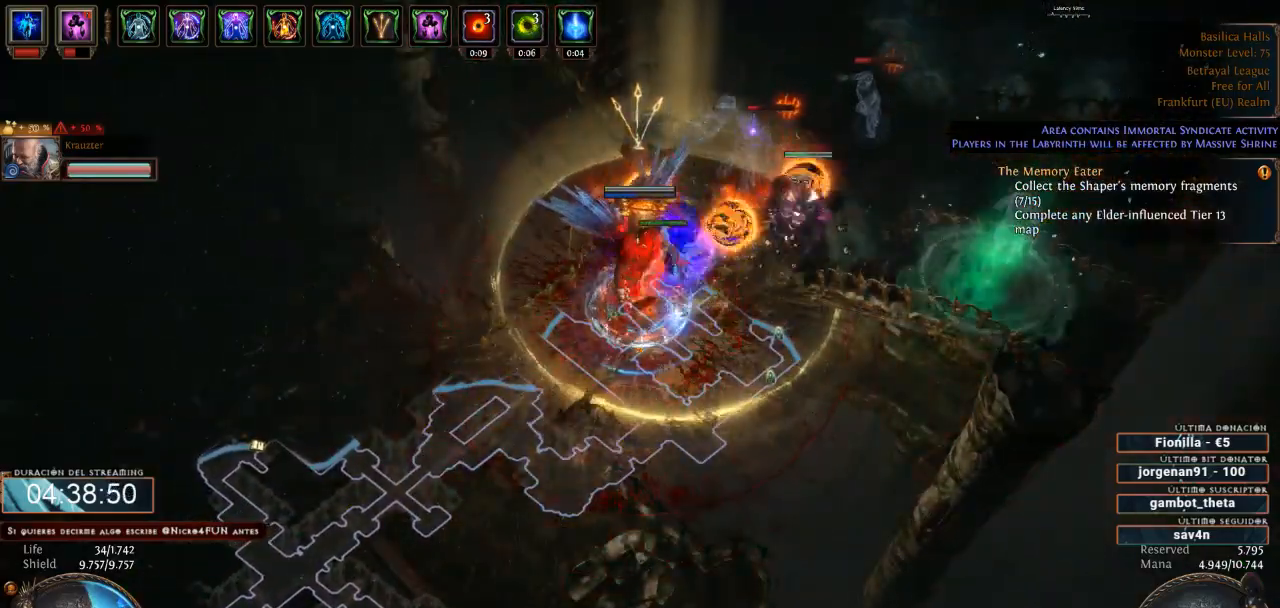
{"keys": [], "mouse": ["right"], "events": [[133, "mouse_left", "down"], [233, "mouse_left", "up"], [433, "mouse_right", "down"]]}
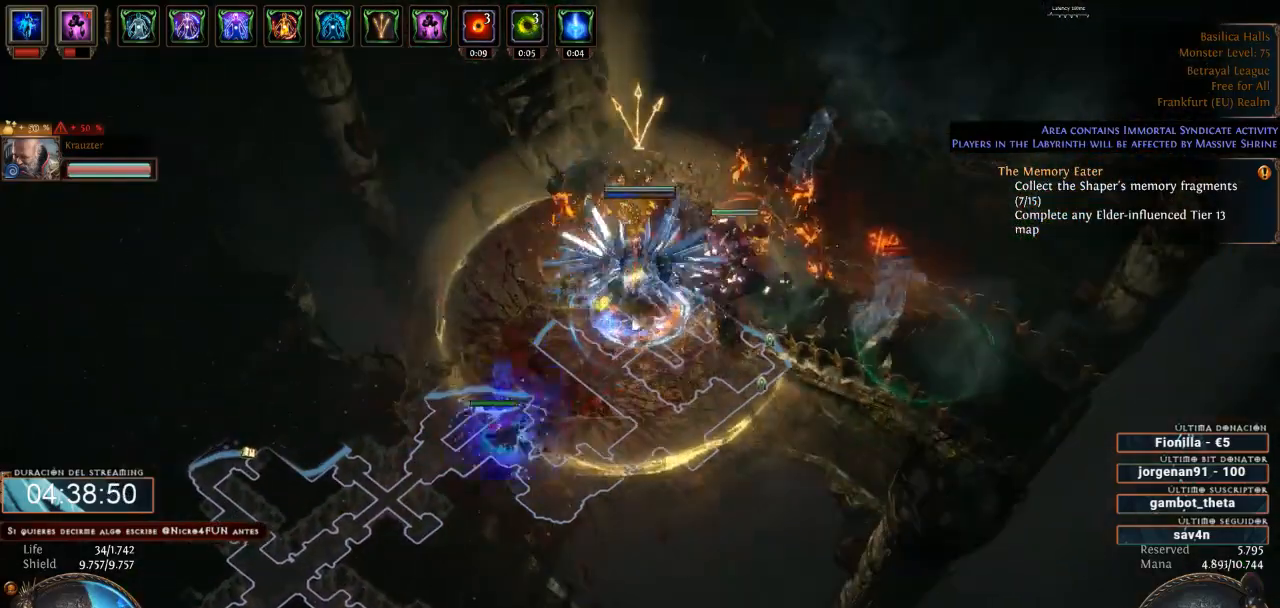
{"keys": [], "mouse": [], "events": [[67, "mouse_right", "up"]]}
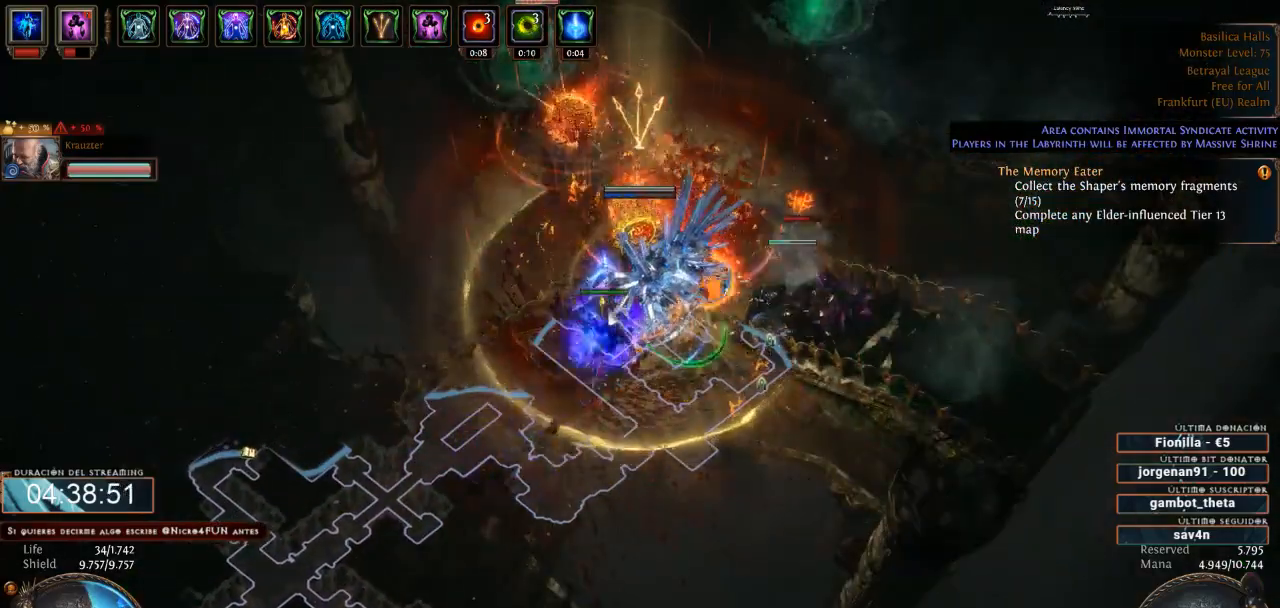
{"keys": [], "mouse": [], "events": [[200, "mouse_right", "down"], [367, "mouse_right", "up"]]}
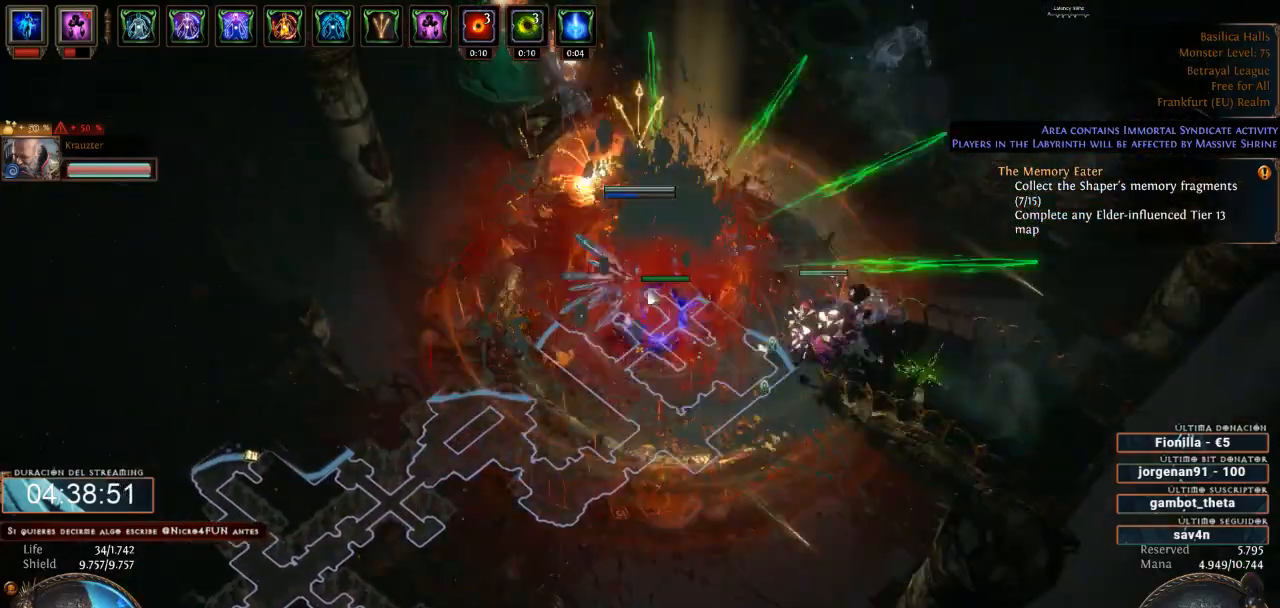
{"keys": [], "mouse": ["left"], "events": [[467, "mouse_left", "down"]]}
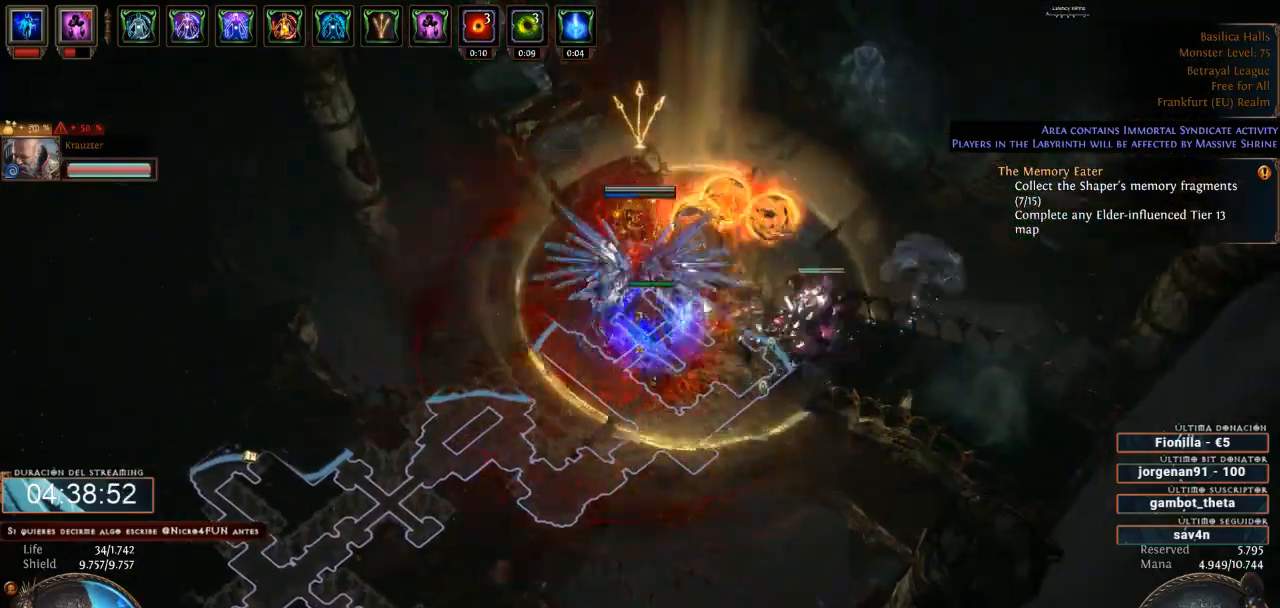
{"keys": [], "mouse": [], "events": [[100, "mouse_left", "up"], [267, "mouse_right", "down"], [433, "mouse_right", "up"]]}